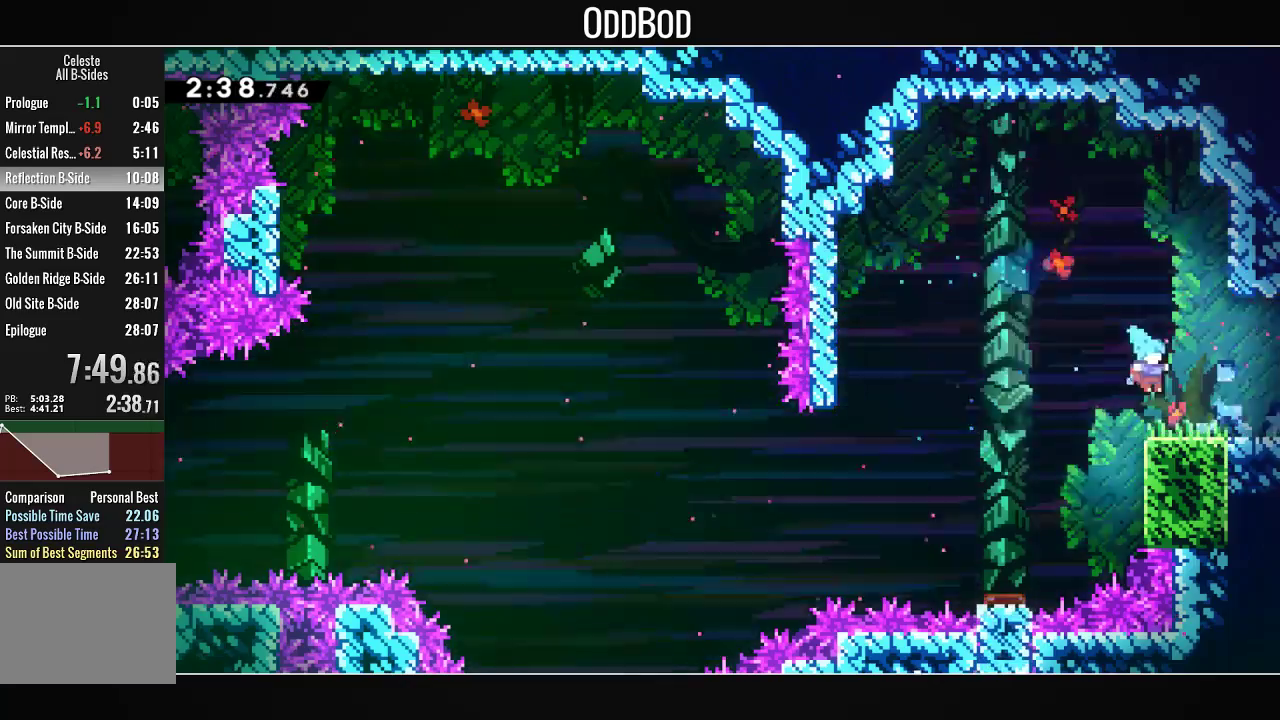
Gameplay with a controller (PlayStation layout); each line is a JSON object with the inputs held at the frame after it. "events" lists button and stick changes between this image and that frame as [ms after this image, input, new state], when the widget could be followed in between.
{"buttons": ["CROSS", "DPAD_RIGHT"], "left_stick": "center", "right_stick": "center", "events": [[100, "R1", "down"], [200, "R1", "up"], [233, "CROSS", "down"], [300, "DPAD_DOWN", "up"]]}
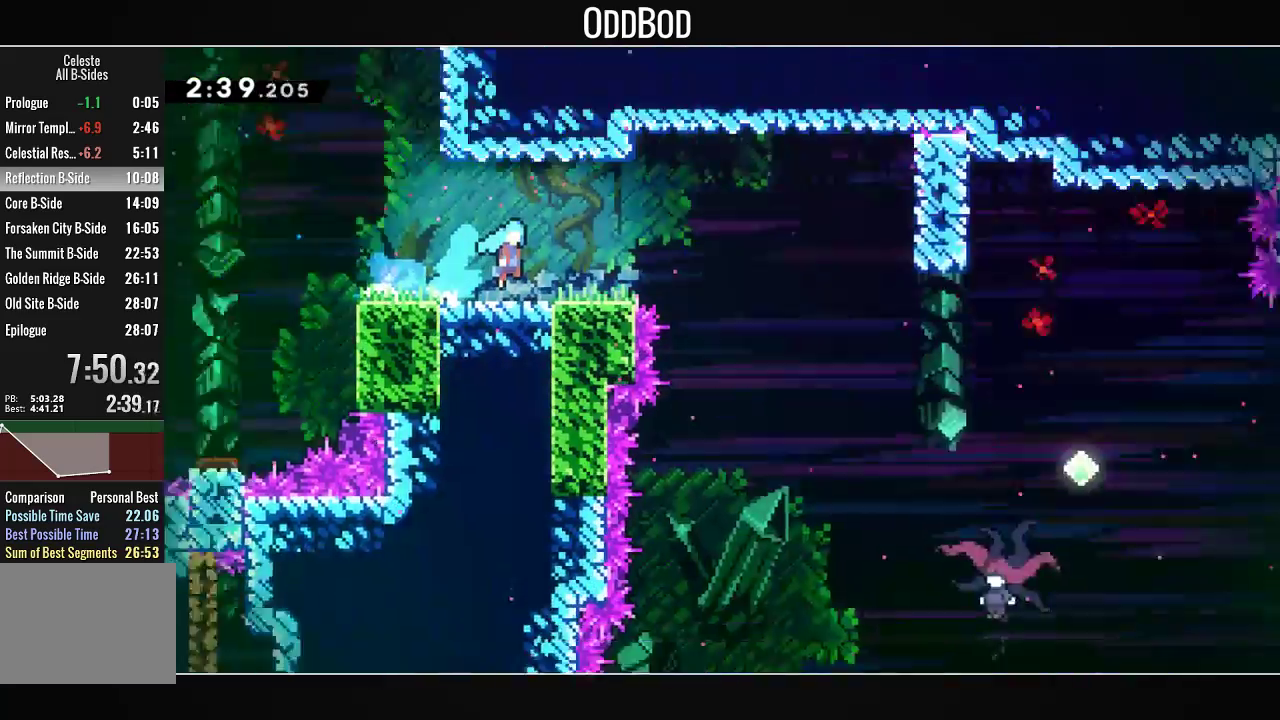
{"buttons": ["CROSS", "DPAD_DOWN", "DPAD_RIGHT"], "left_stick": "center", "right_stick": "center", "events": [[500, "DPAD_DOWN", "down"]]}
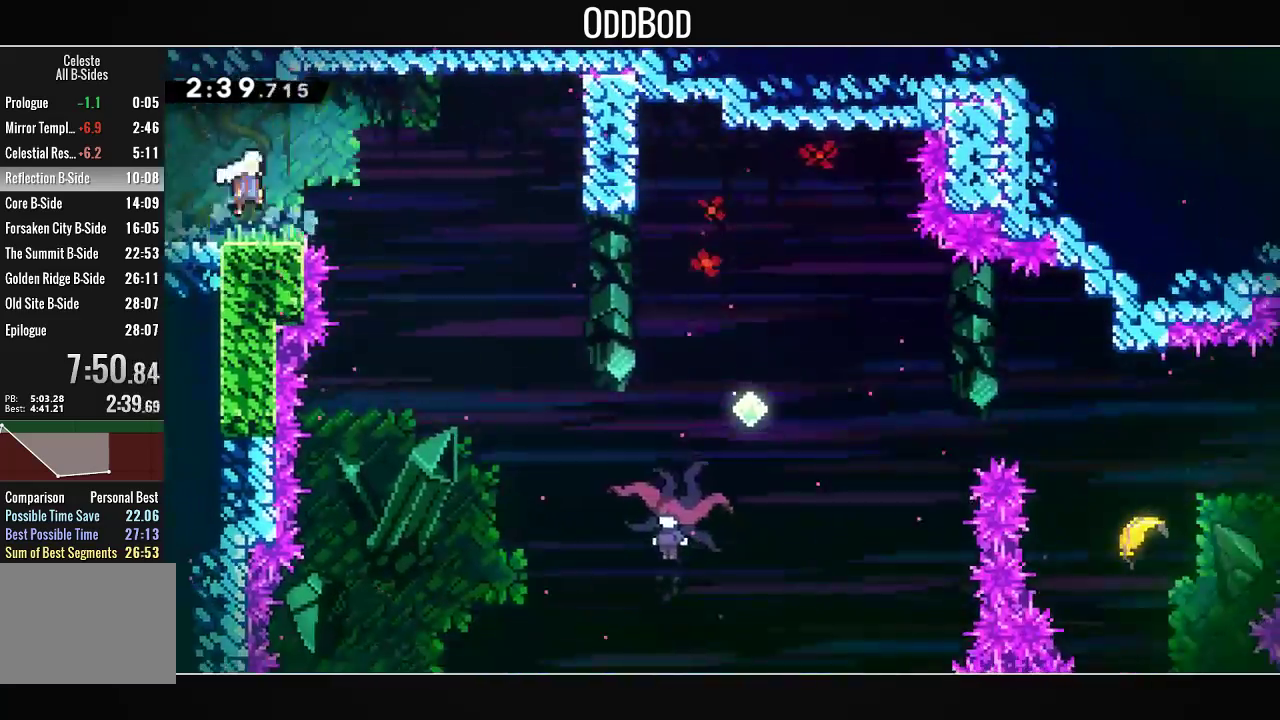
{"buttons": ["DPAD_LEFT"], "left_stick": "center", "right_stick": "center", "events": [[33, "R1", "down"], [200, "CROSS", "up"], [233, "DPAD_DOWN", "up"], [233, "DPAD_RIGHT", "up"], [233, "R1", "up"], [300, "DPAD_LEFT", "down"]]}
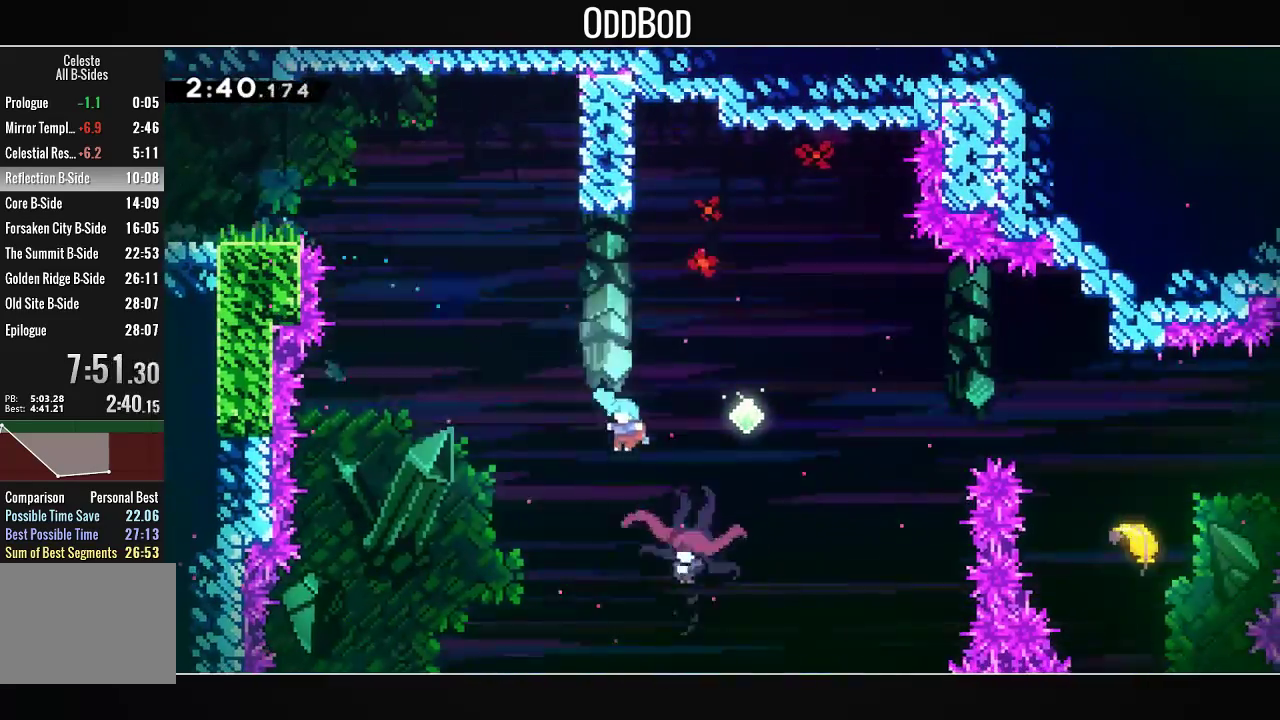
{"buttons": ["DPAD_UP", "DPAD_RIGHT"], "left_stick": "center", "right_stick": "center", "events": [[33, "DPAD_LEFT", "up"], [133, "DPAD_RIGHT", "down"], [133, "DPAD_UP", "down"]]}
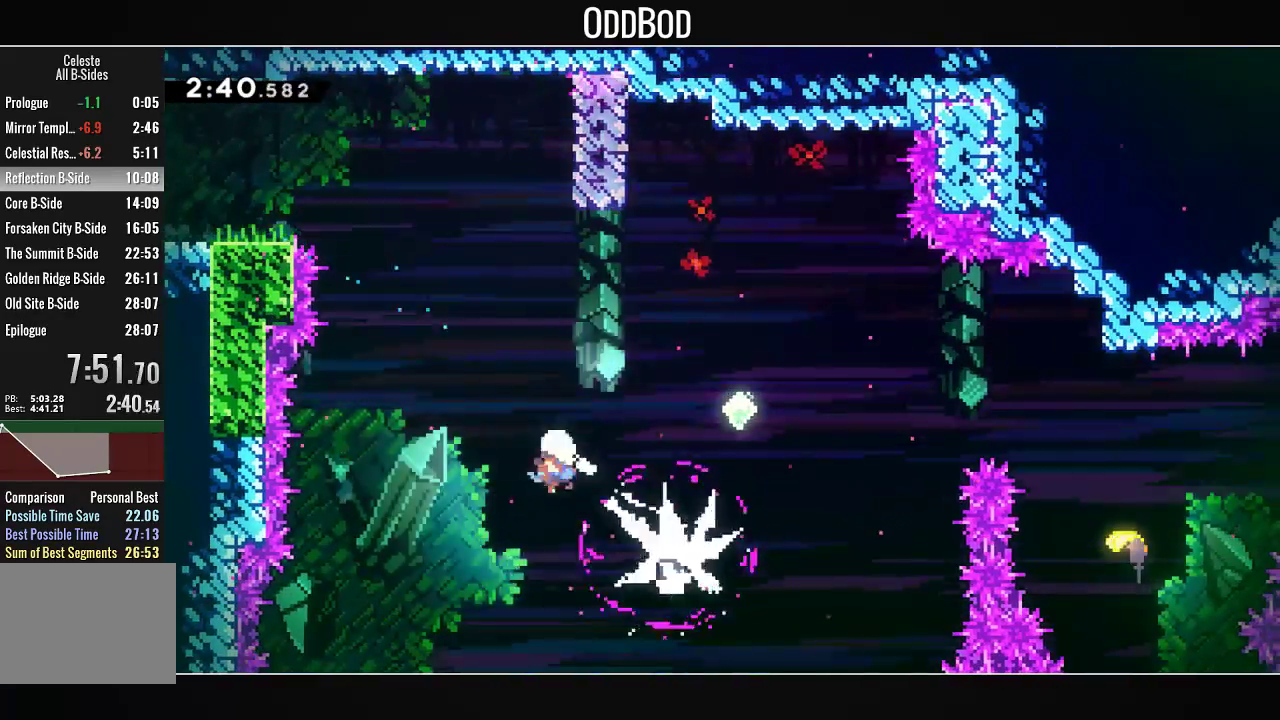
{"buttons": ["DPAD_UP", "DPAD_RIGHT"], "left_stick": "center", "right_stick": "center", "events": [[167, "R1", "down"], [367, "R1", "up"]]}
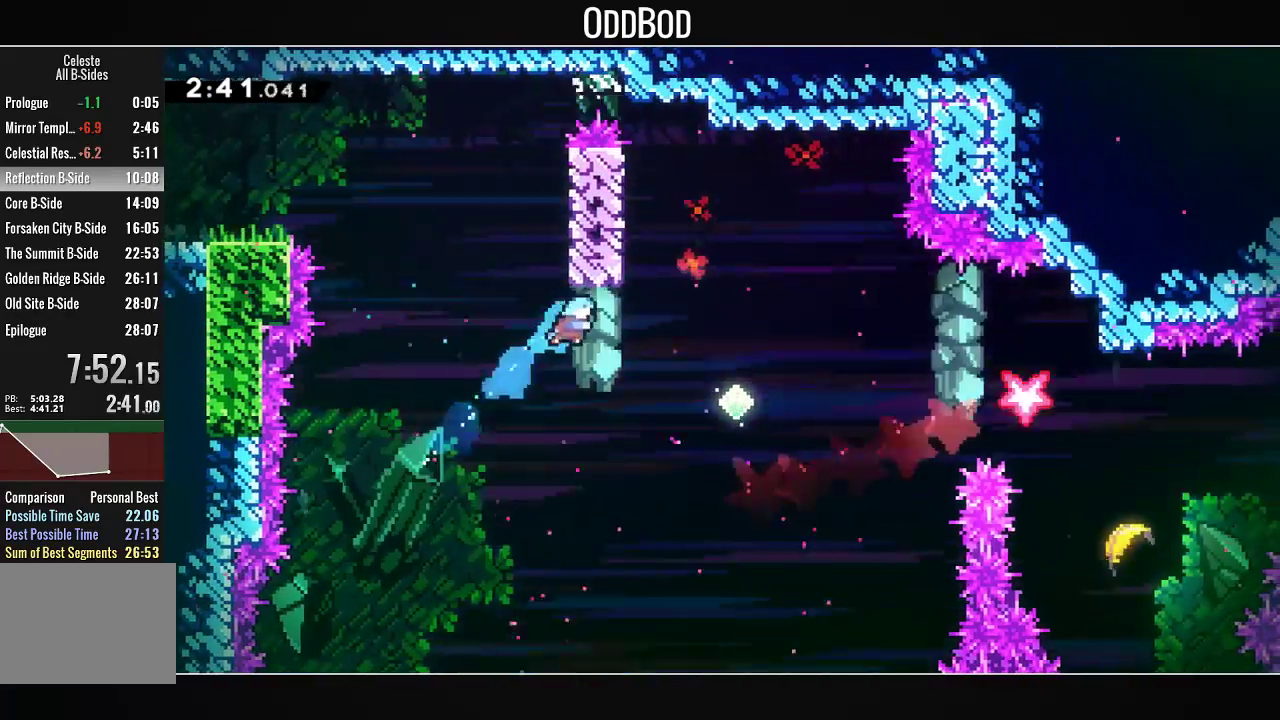
{"buttons": ["DPAD_UP", "DPAD_RIGHT"], "left_stick": "center", "right_stick": "center", "events": [[167, "CROSS", "down"], [200, "SQUARE", "down"], [300, "CROSS", "up"], [300, "SQUARE", "up"]]}
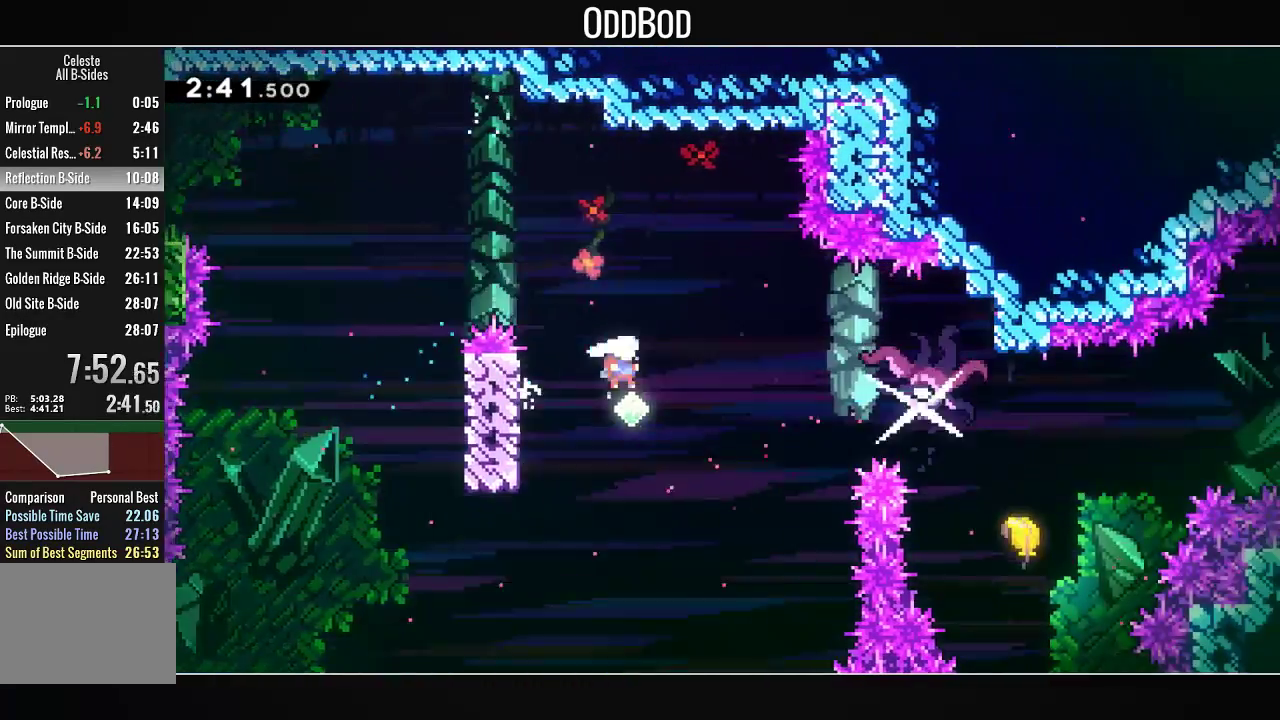
{"buttons": ["DPAD_RIGHT"], "left_stick": "center", "right_stick": "center", "events": [[267, "R1", "down"], [400, "R1", "up"], [433, "DPAD_UP", "up"]]}
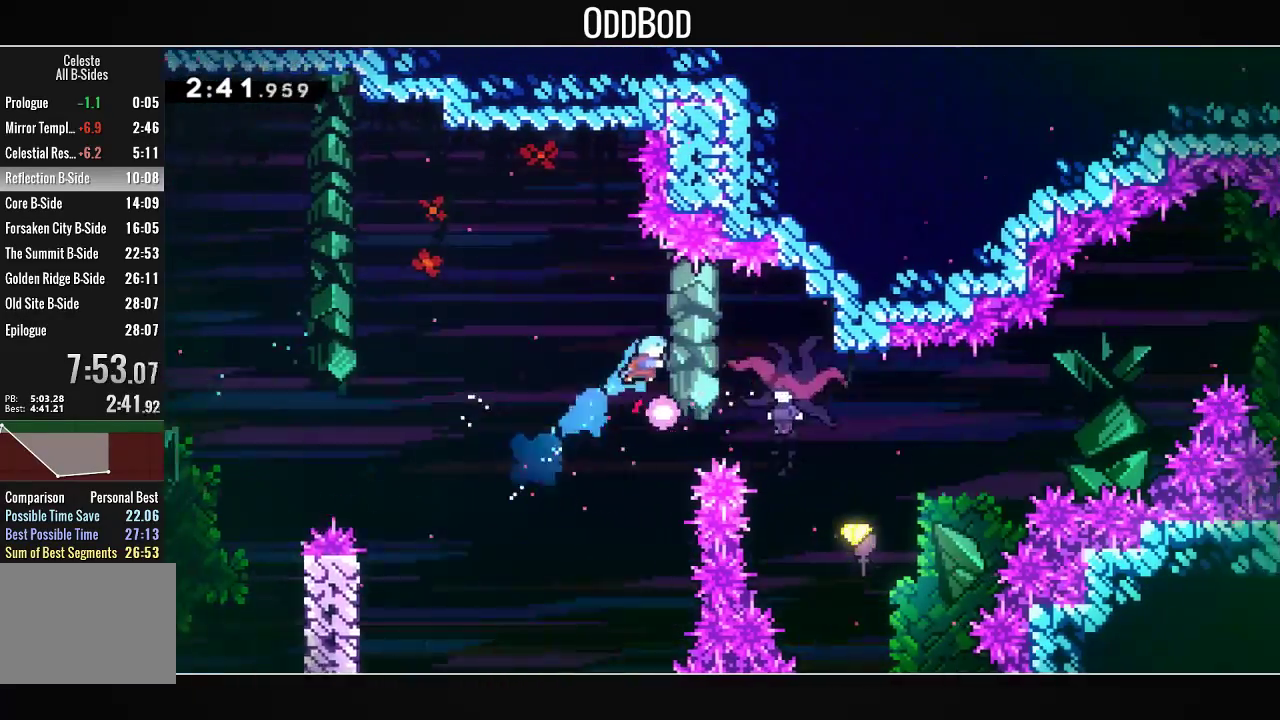
{"buttons": ["DPAD_RIGHT"], "left_stick": "center", "right_stick": "center", "events": []}
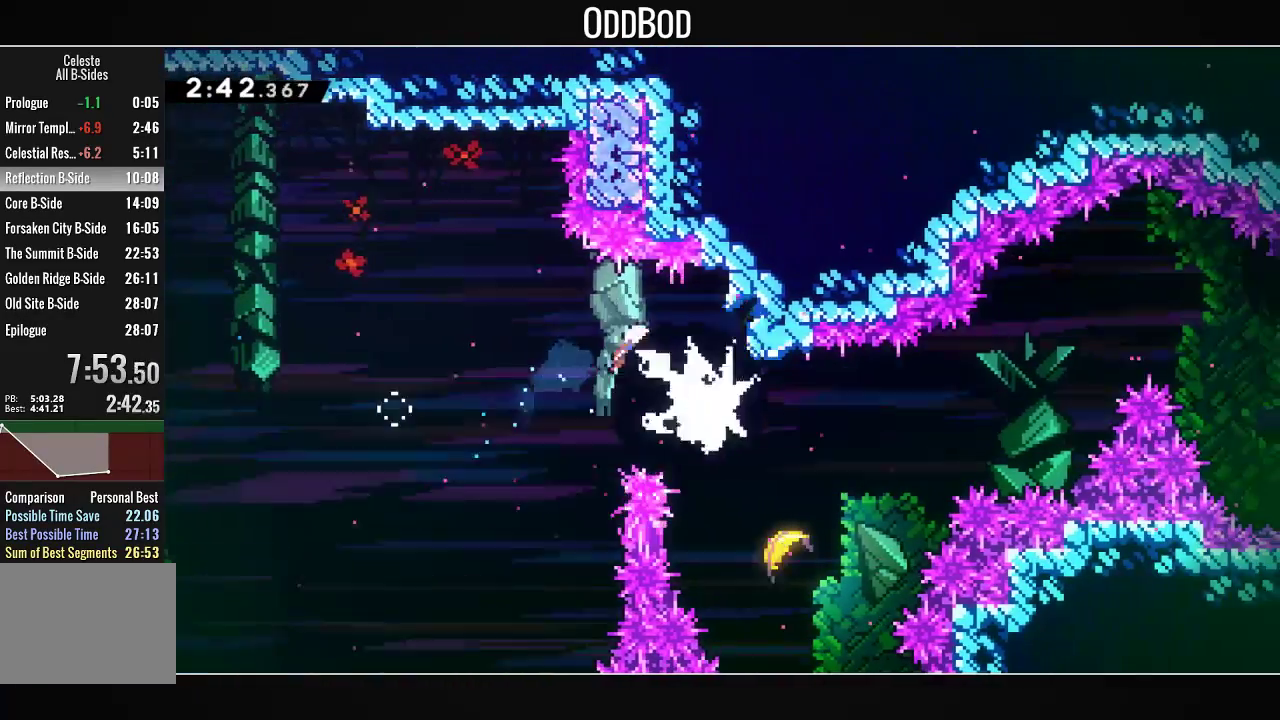
{"buttons": ["L2", "DPAD_RIGHT"], "left_stick": "center", "right_stick": "center", "events": [[200, "L2", "down"], [300, "R1", "down"], [467, "R1", "up"]]}
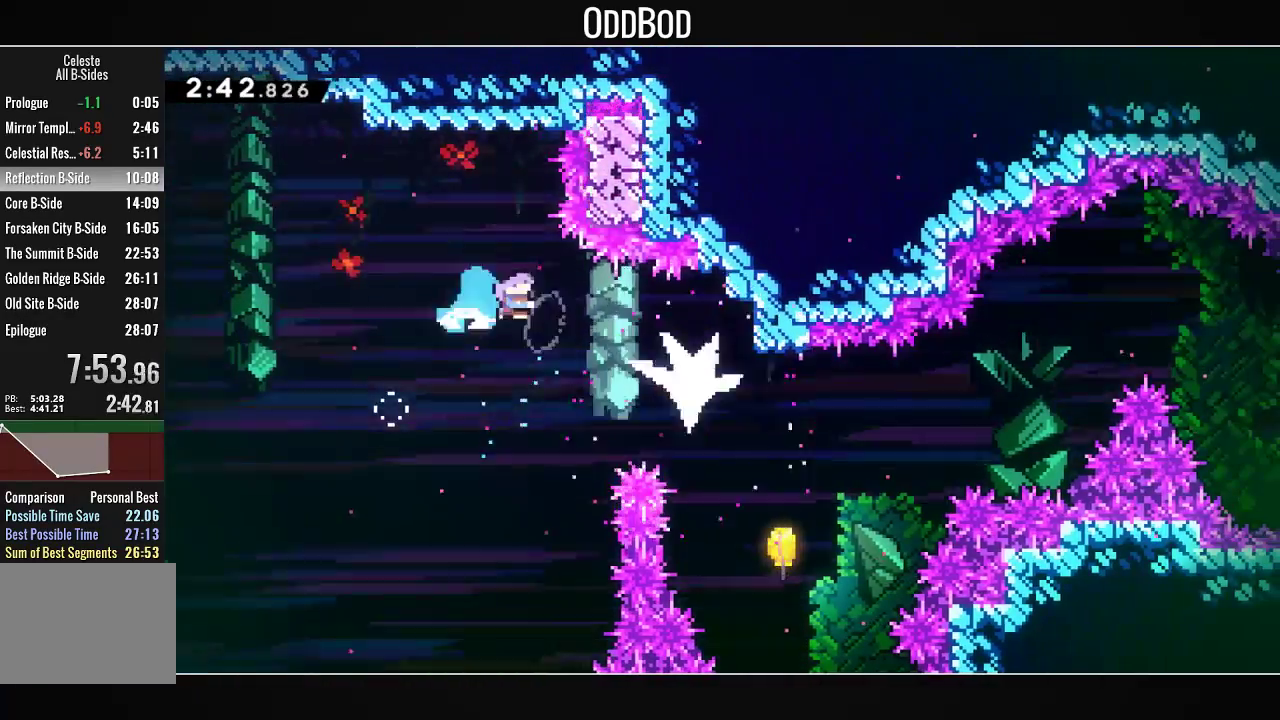
{"buttons": ["DPAD_RIGHT"], "left_stick": "center", "right_stick": "center", "events": [[500, "L2", "up"]]}
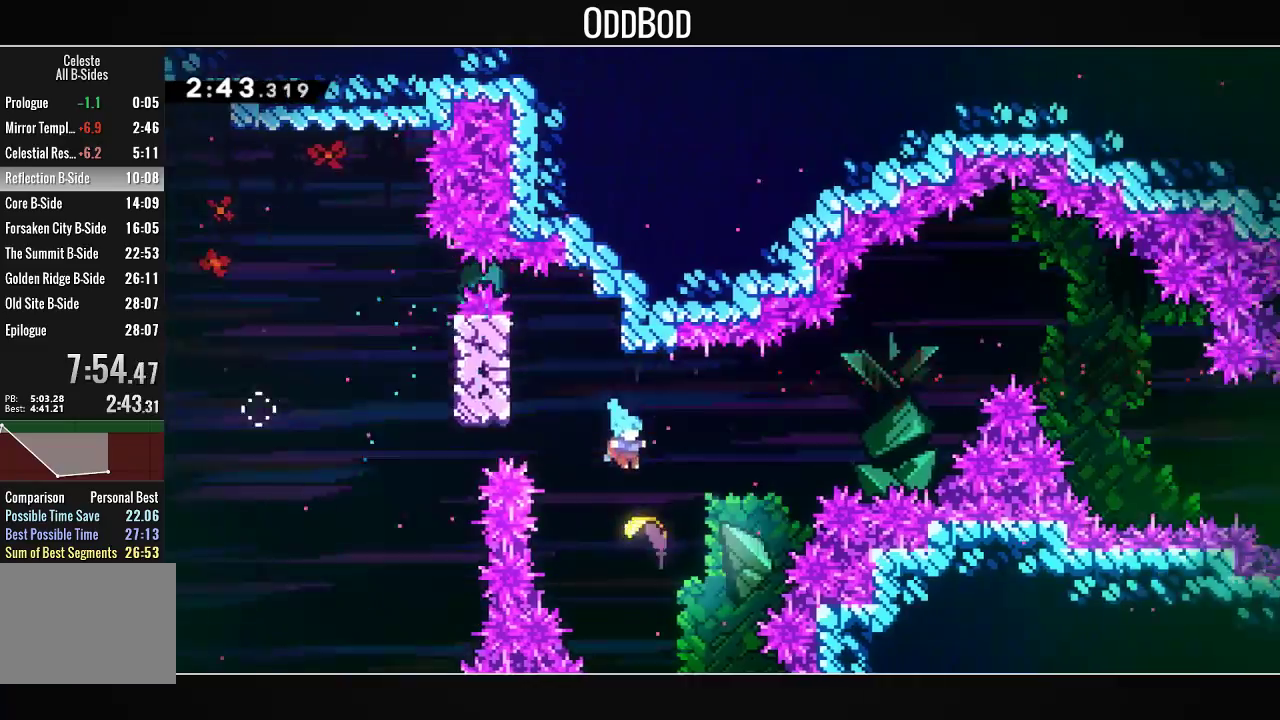
{"buttons": [], "left_stick": "up-right", "right_stick": "center", "events": [[67, "DPAD_RIGHT", "up"], [300, "left_stick", "up-right"]]}
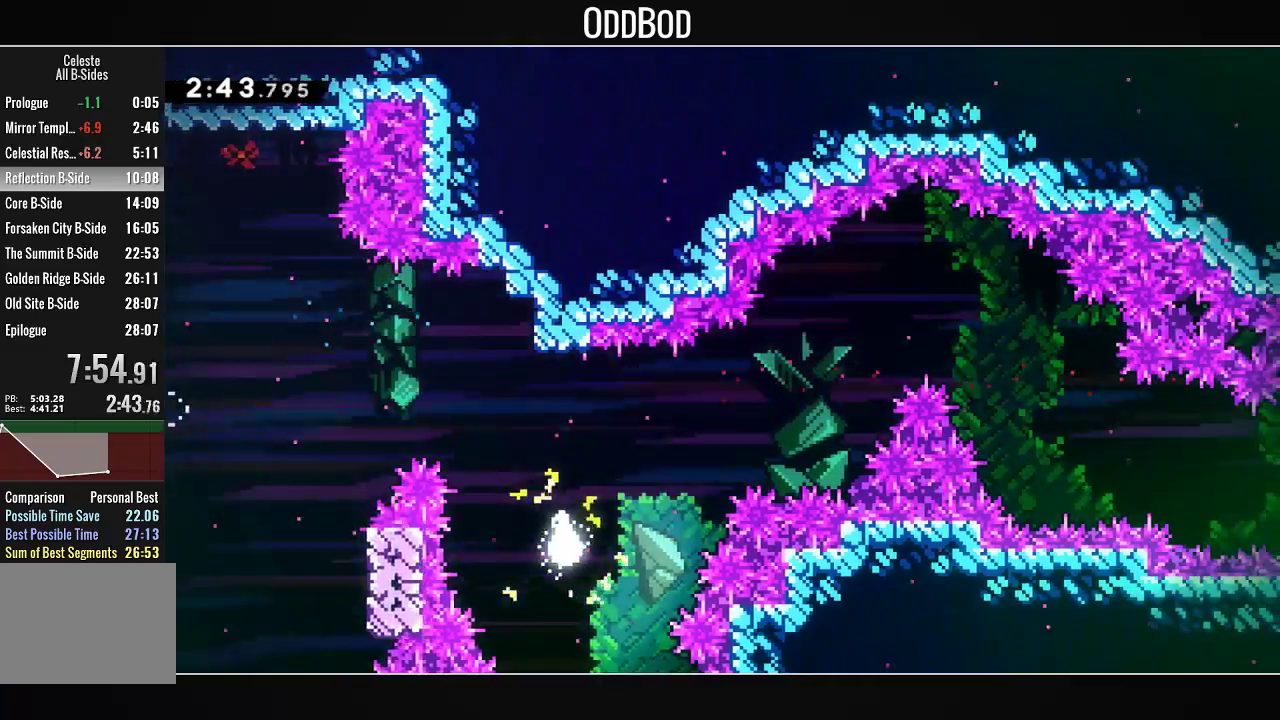
{"buttons": [], "left_stick": "up-right", "right_stick": "center", "events": []}
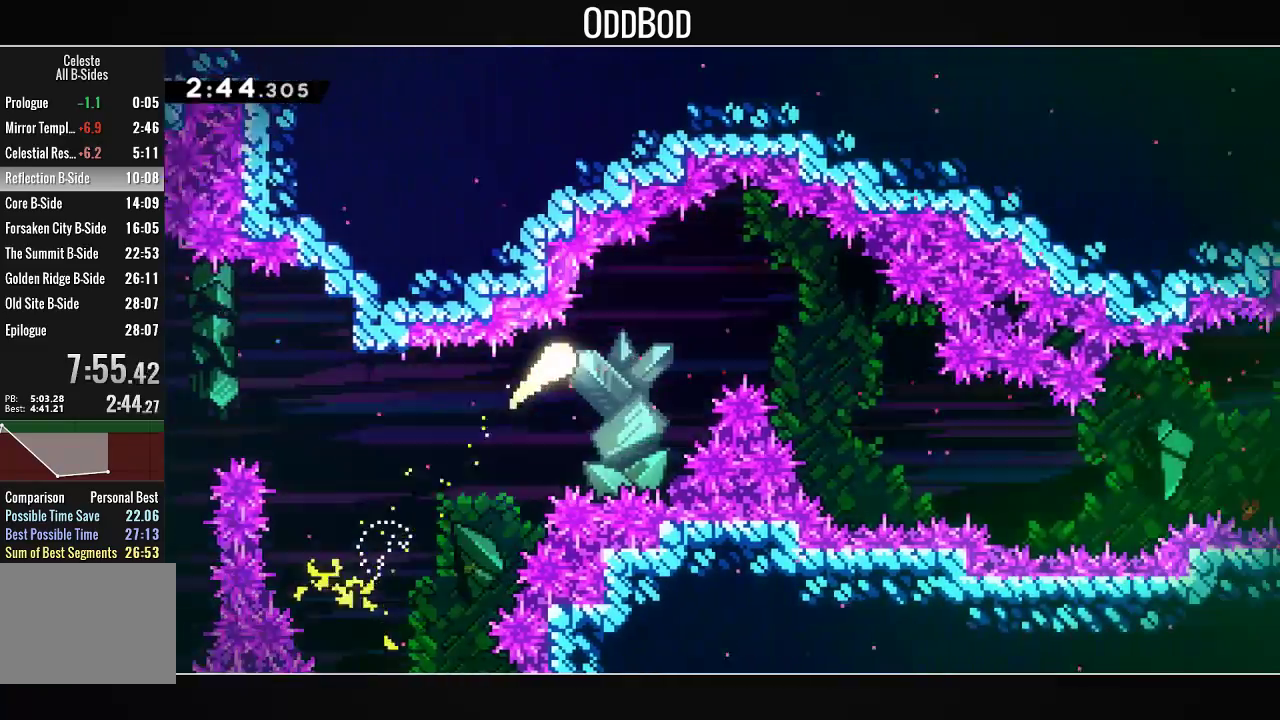
{"buttons": [], "left_stick": "right", "right_stick": "center", "events": [[300, "left_stick", "right"]]}
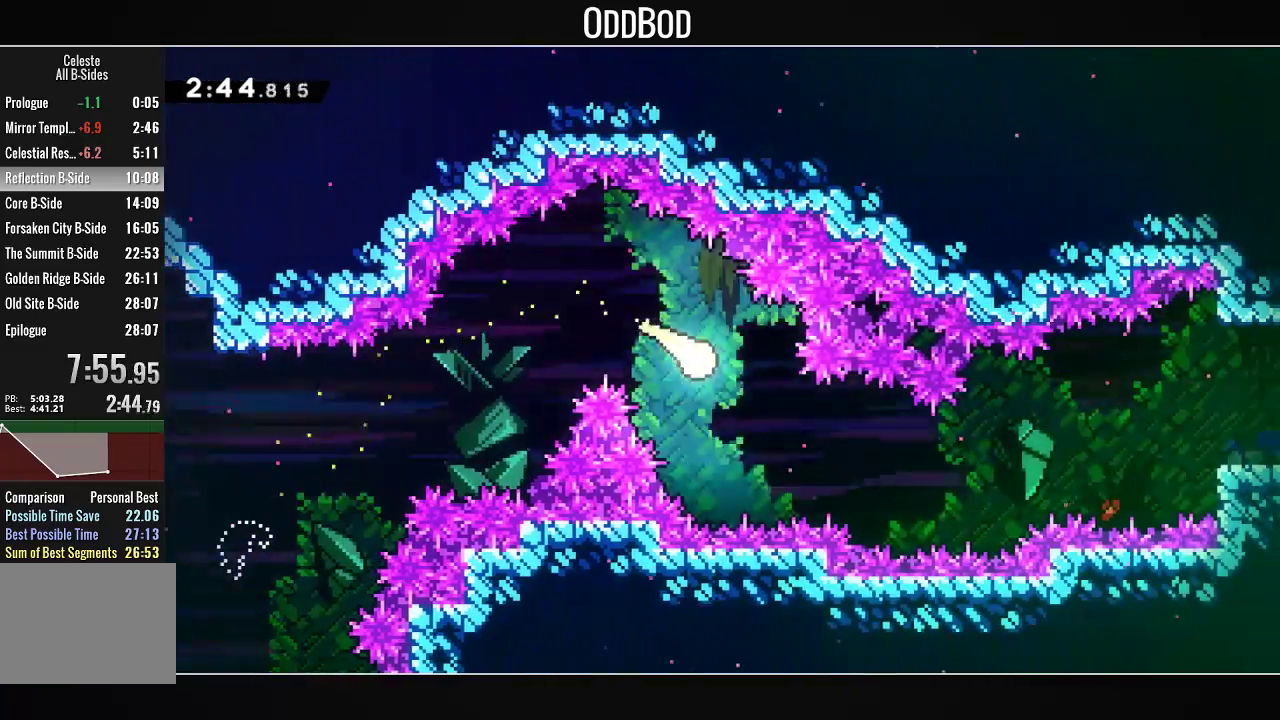
{"buttons": [], "left_stick": "right", "right_stick": "center", "events": []}
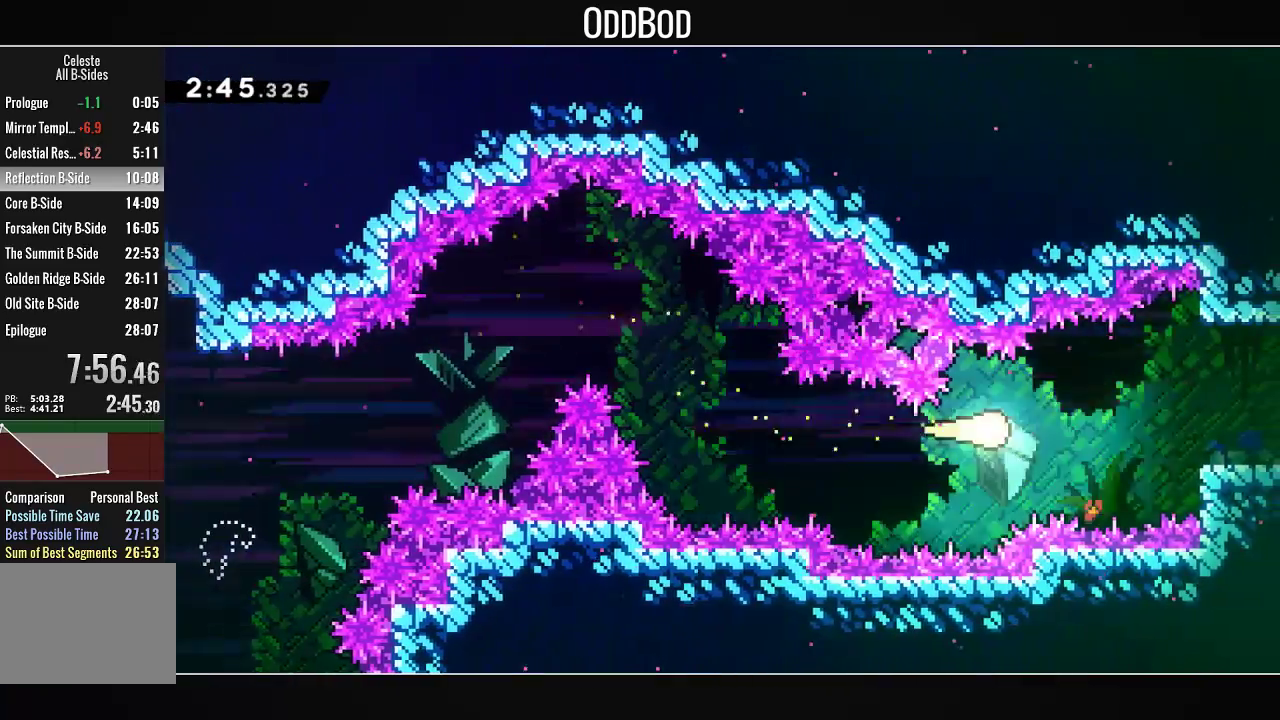
{"buttons": ["CROSS"], "left_stick": "down-right", "right_stick": "center", "events": [[300, "R1", "down"], [300, "left_stick", "down-right"], [433, "R1", "up"], [467, "CROSS", "down"]]}
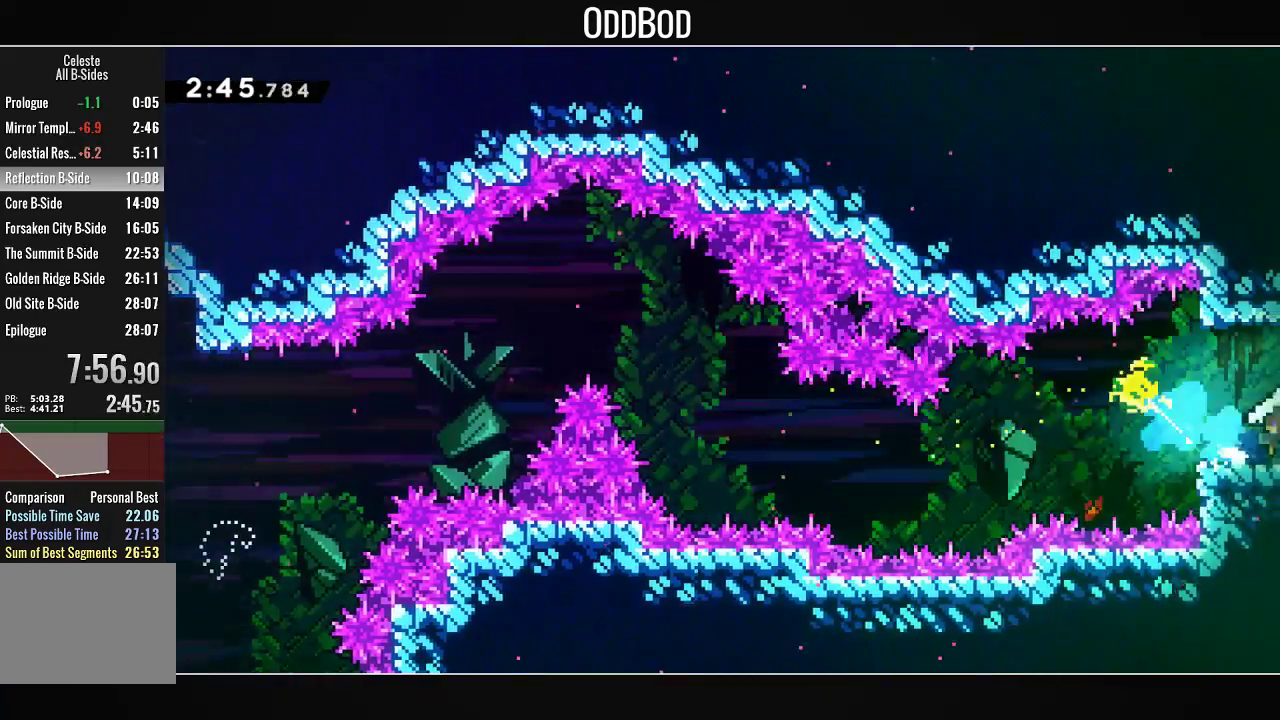
{"buttons": ["CROSS", "DPAD_RIGHT"], "left_stick": "center", "right_stick": "center", "events": [[200, "left_stick", "center"], [367, "DPAD_RIGHT", "down"]]}
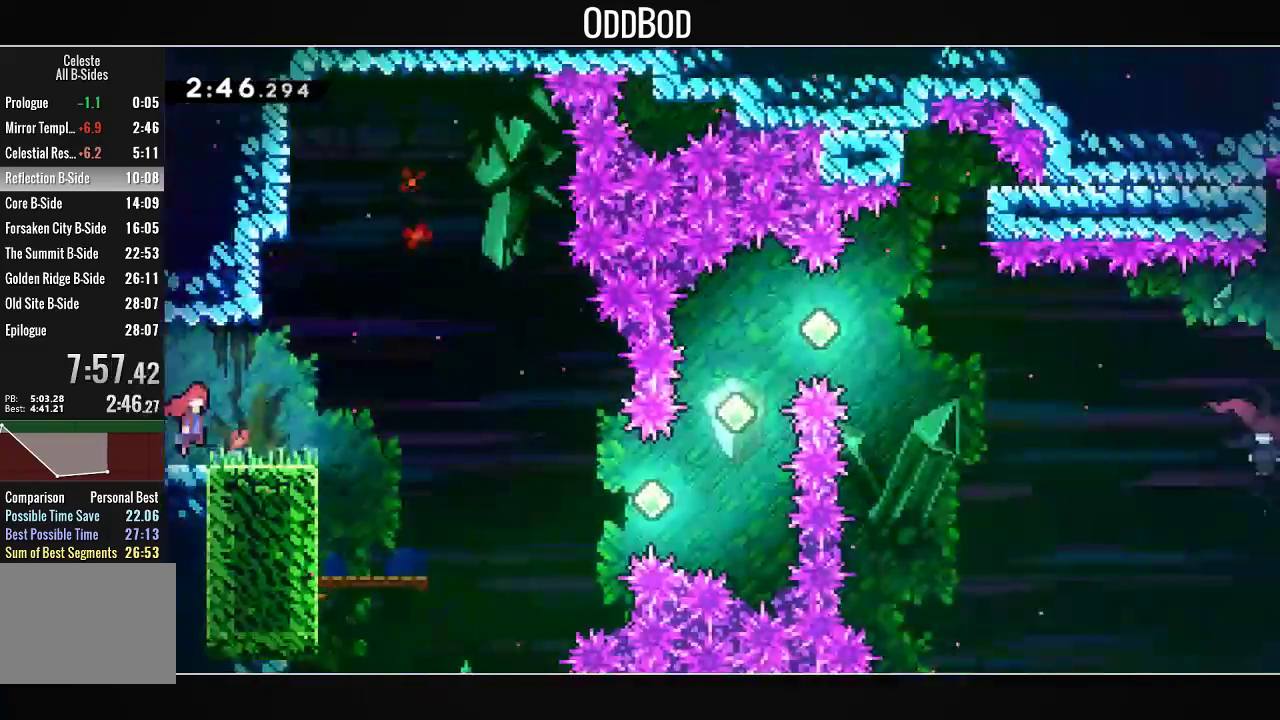
{"buttons": ["DPAD_RIGHT"], "left_stick": "center", "right_stick": "center", "events": [[300, "CROSS", "up"]]}
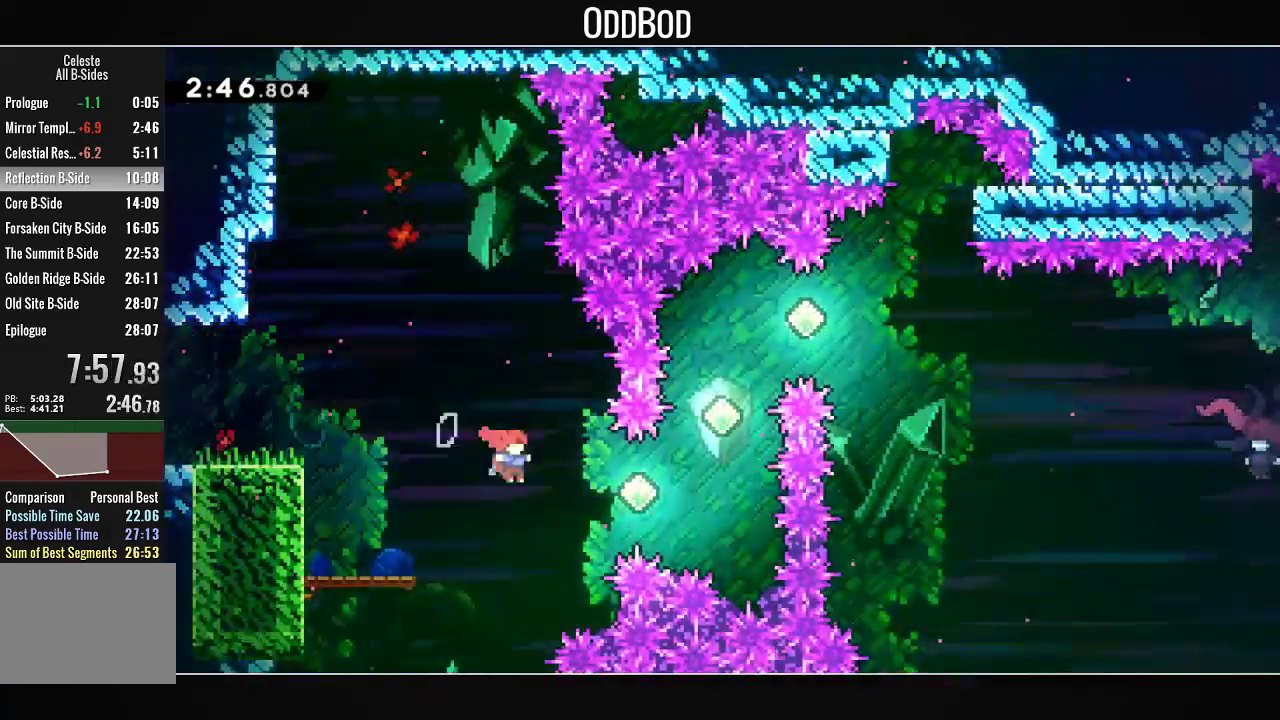
{"buttons": ["R1", "DPAD_UP"], "left_stick": "center", "right_stick": "center", "events": [[67, "R1", "down"], [233, "R1", "up"], [367, "DPAD_RIGHT", "up"], [367, "DPAD_UP", "down"], [400, "R1", "down"]]}
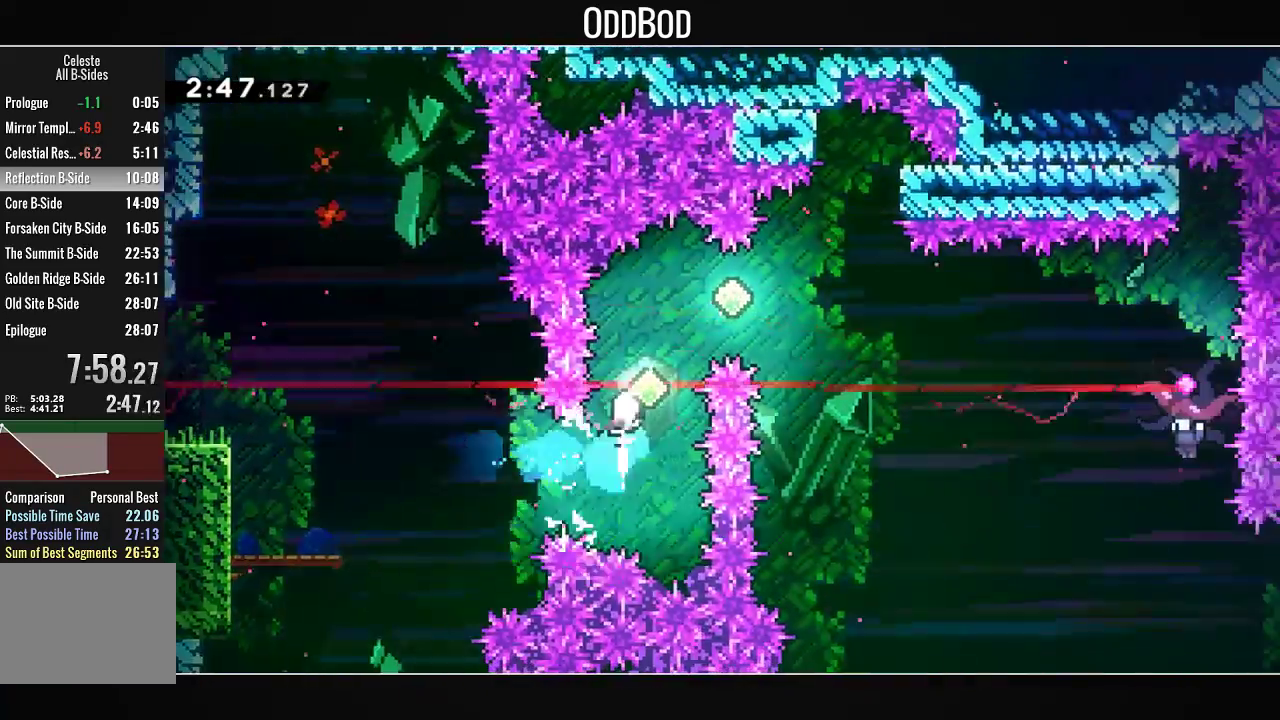
{"buttons": ["DPAD_RIGHT"], "left_stick": "center", "right_stick": "center", "events": [[33, "DPAD_UP", "up"], [33, "R1", "up"], [67, "DPAD_RIGHT", "down"], [167, "R1", "down"], [333, "R1", "up"]]}
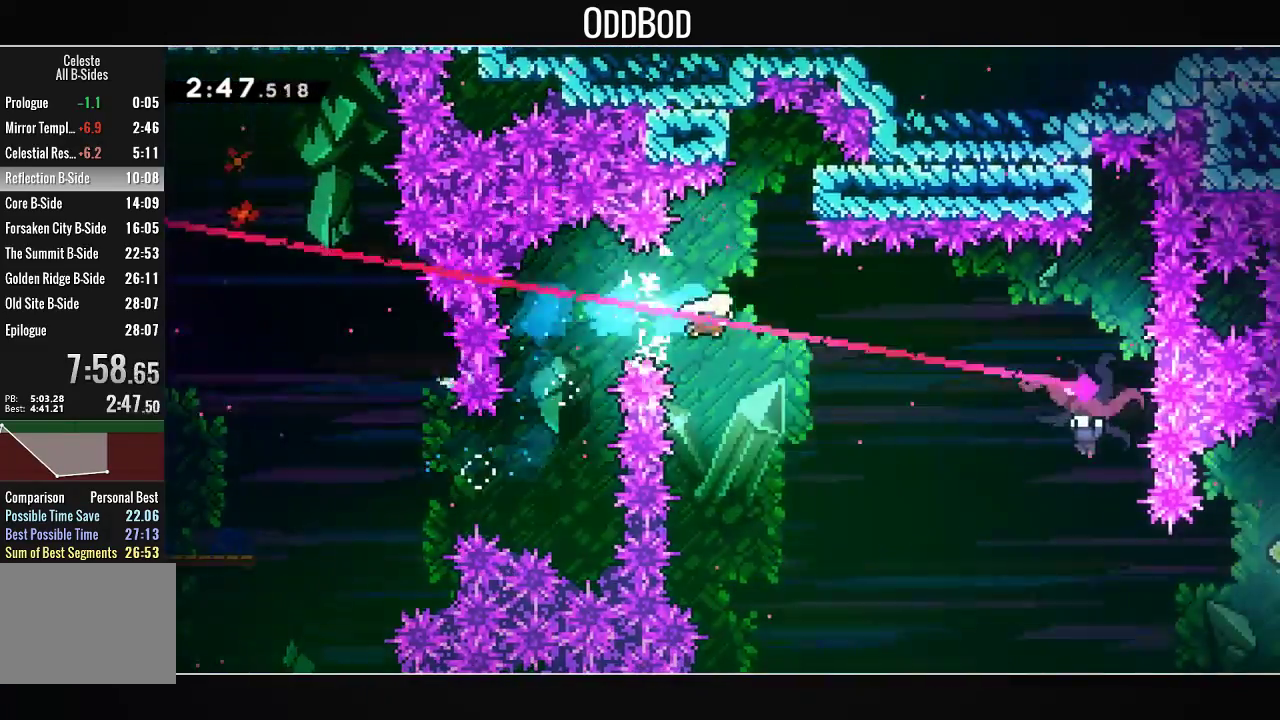
{"buttons": ["DPAD_RIGHT"], "left_stick": "center", "right_stick": "center", "events": [[200, "R1", "down"], [367, "R1", "up"]]}
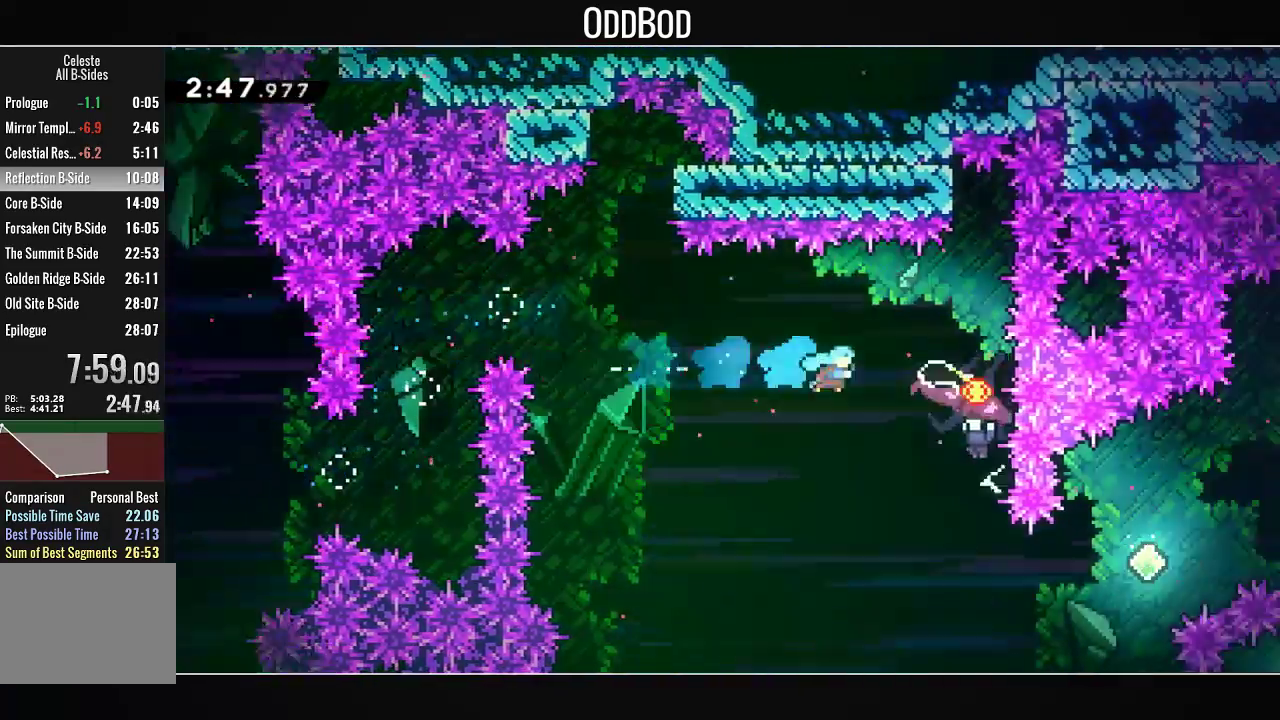
{"buttons": ["DPAD_LEFT"], "left_stick": "center", "right_stick": "center", "events": [[267, "DPAD_RIGHT", "up"], [400, "DPAD_LEFT", "down"]]}
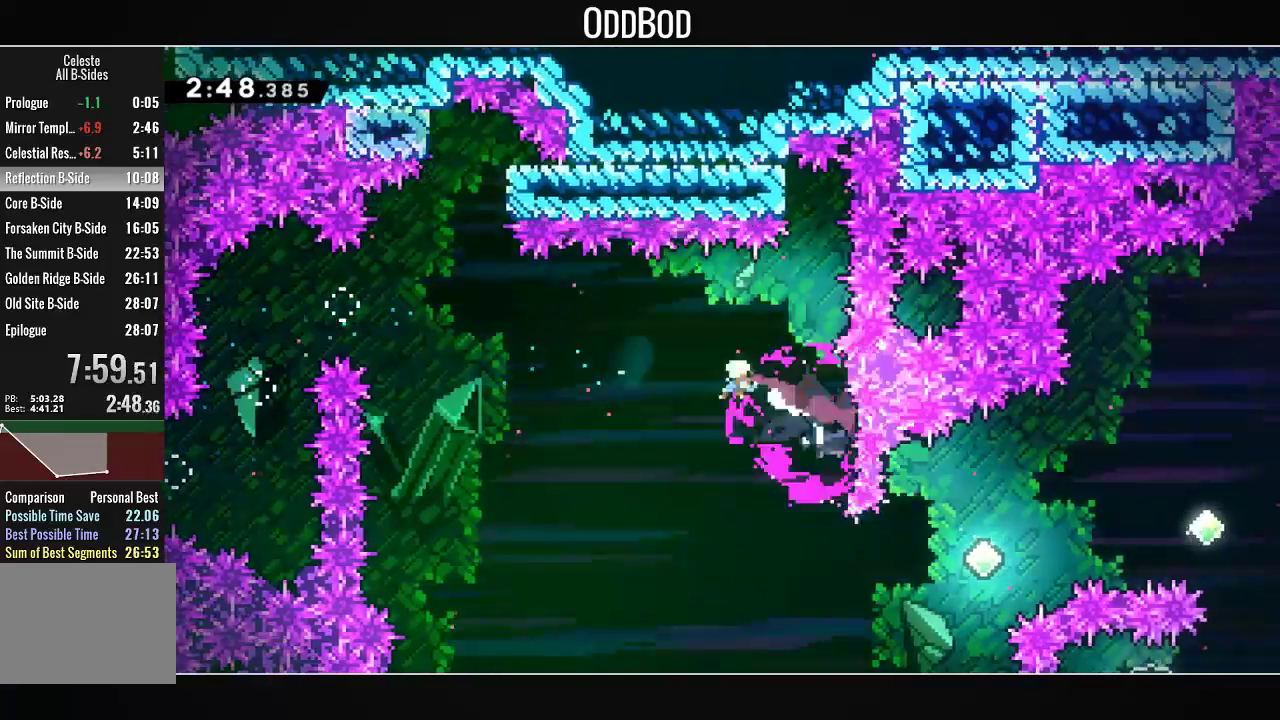
{"buttons": ["R1", "DPAD_UP"], "left_stick": "center", "right_stick": "center", "events": [[433, "DPAD_LEFT", "up"], [433, "DPAD_UP", "down"], [500, "R1", "down"]]}
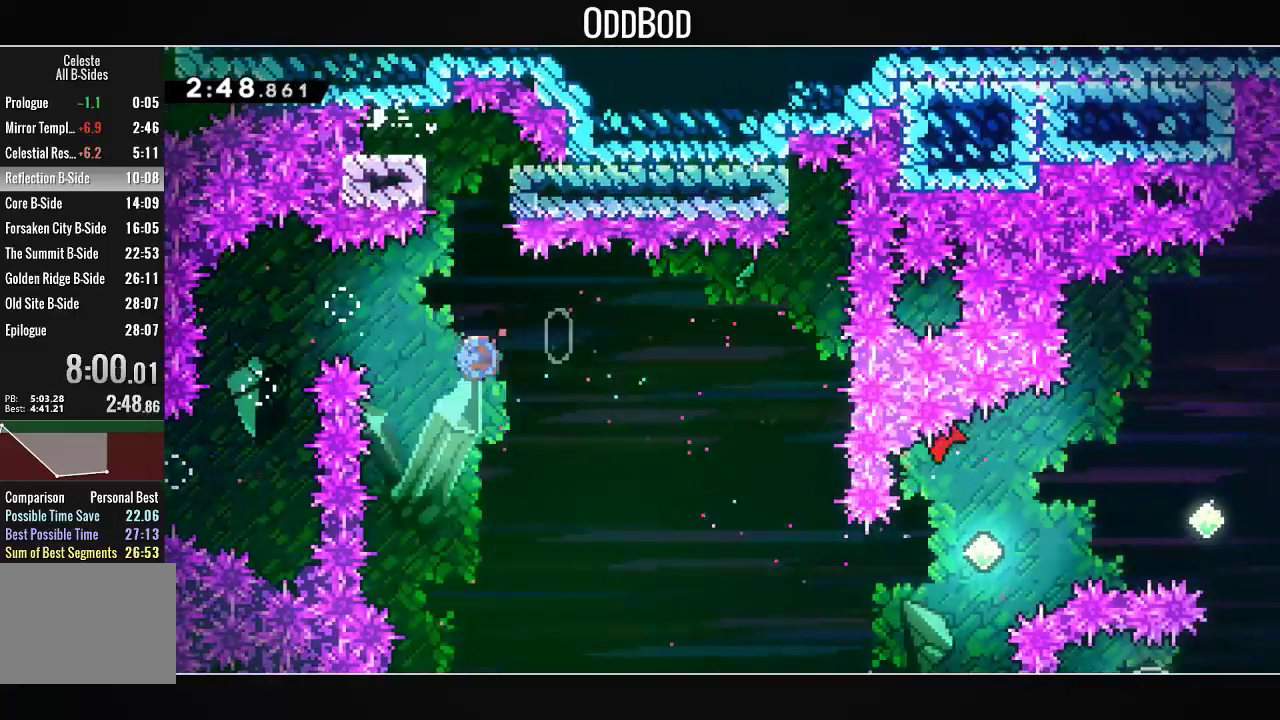
{"buttons": ["DPAD_RIGHT"], "left_stick": "center", "right_stick": "center", "events": [[133, "DPAD_UP", "up"], [133, "R1", "up"], [367, "DPAD_RIGHT", "down"]]}
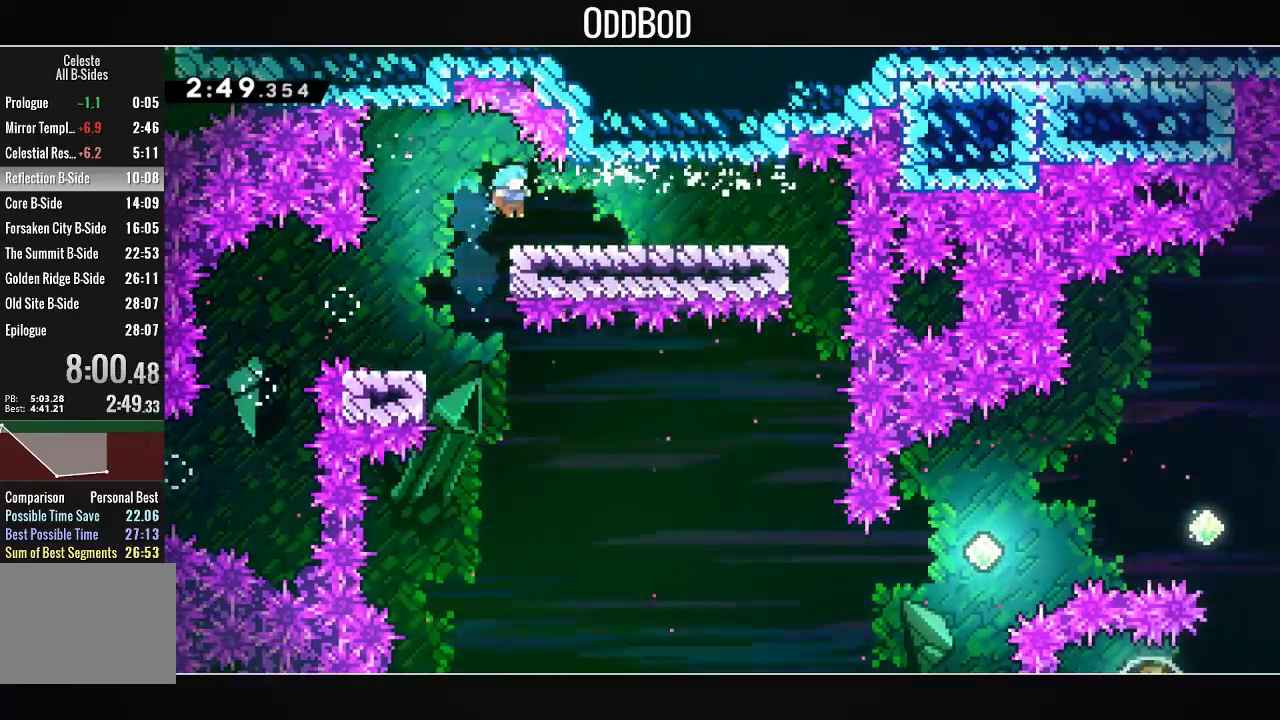
{"buttons": [], "left_stick": "center", "right_stick": "center", "events": [[467, "DPAD_RIGHT", "up"]]}
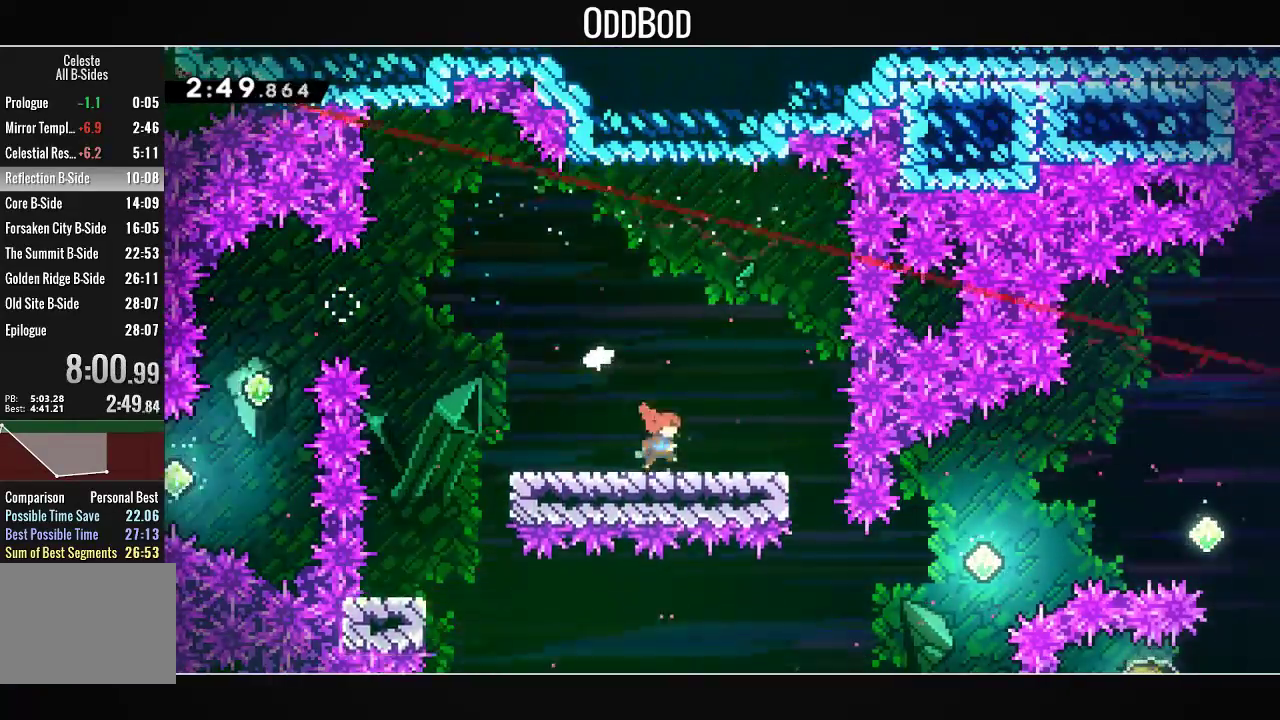
{"buttons": ["CROSS", "DPAD_RIGHT"], "left_stick": "center", "right_stick": "center", "events": [[167, "DPAD_DOWN", "down"], [167, "DPAD_RIGHT", "down"], [167, "R1", "down"], [333, "R1", "up"], [367, "CROSS", "down"], [367, "DPAD_DOWN", "up"]]}
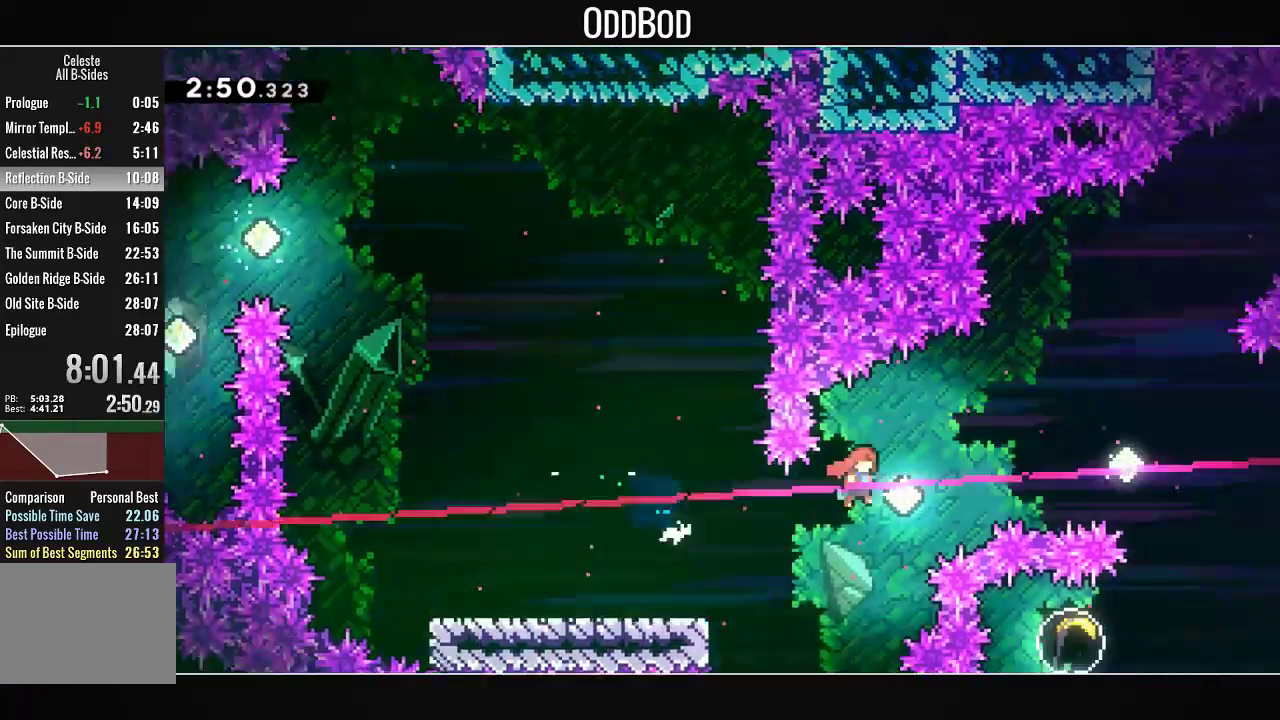
{"buttons": ["CROSS", "DPAD_UP", "DPAD_RIGHT"], "left_stick": "center", "right_stick": "center", "events": [[200, "R1", "down"], [400, "R1", "up"], [500, "DPAD_UP", "down"]]}
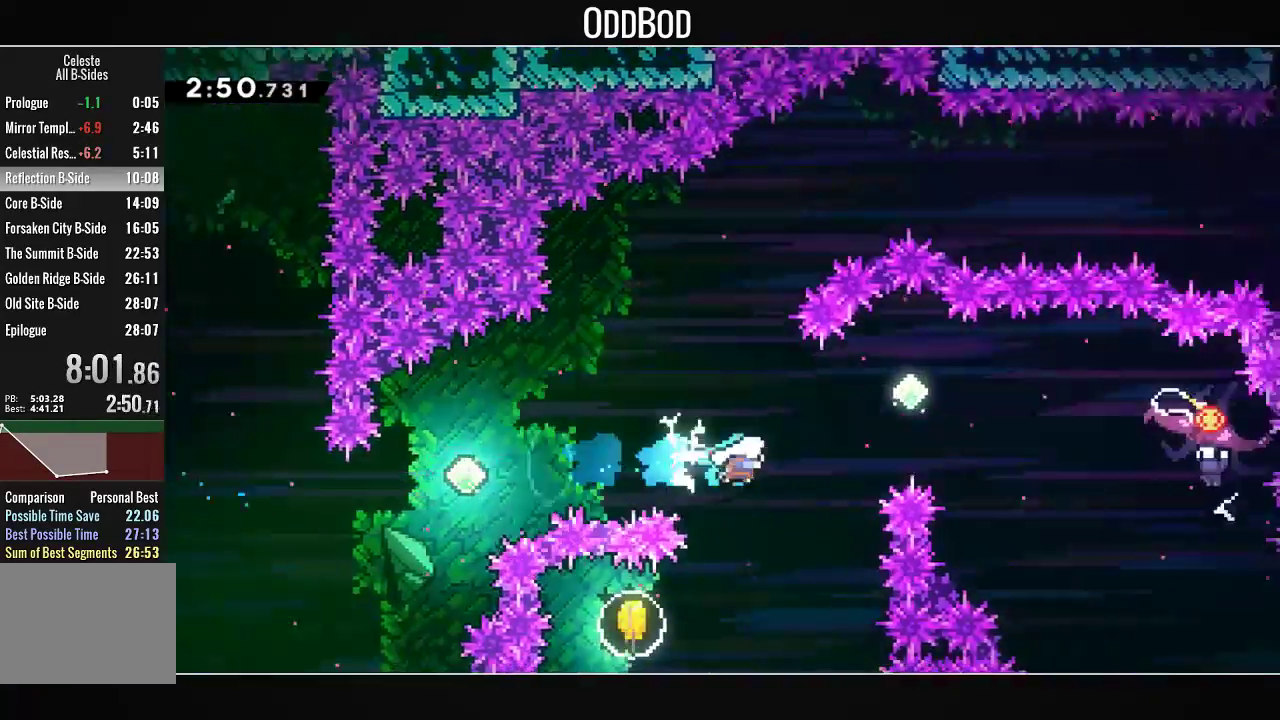
{"buttons": ["DPAD_RIGHT"], "left_stick": "center", "right_stick": "center", "events": [[33, "R1", "down"], [200, "CROSS", "up"], [200, "DPAD_UP", "up"], [200, "R1", "up"]]}
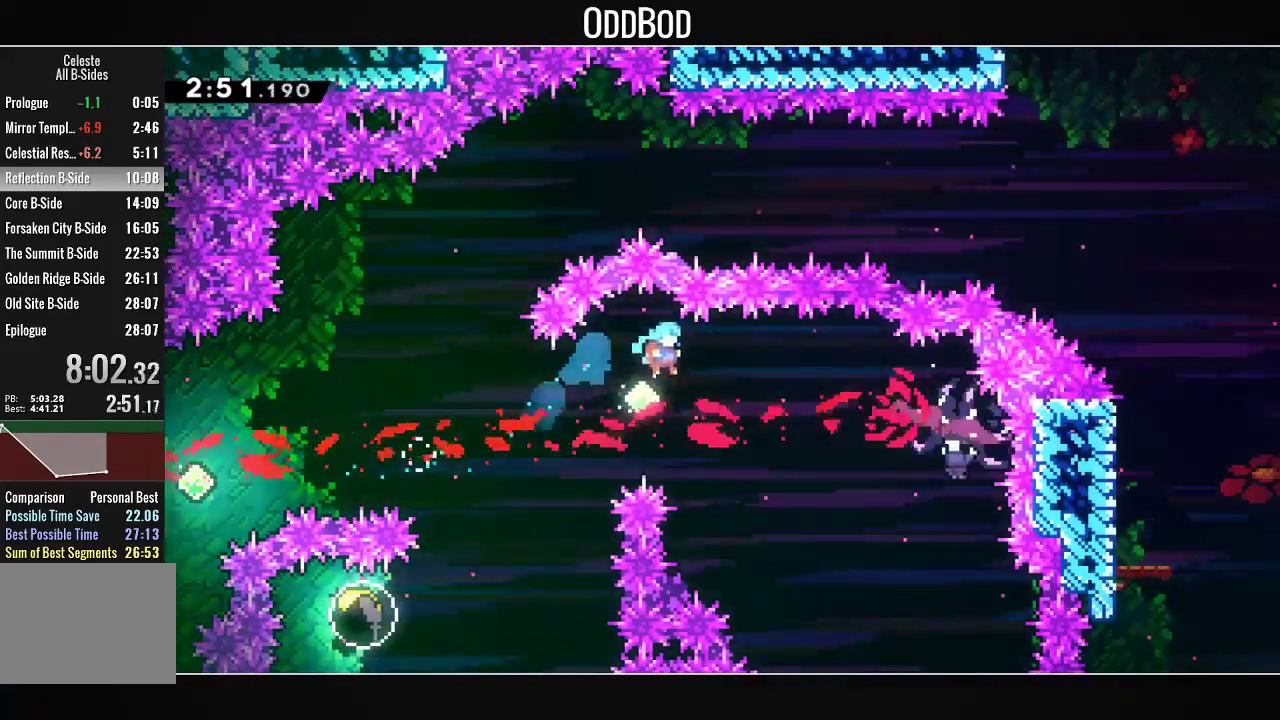
{"buttons": ["DPAD_RIGHT"], "left_stick": "center", "right_stick": "center", "events": [[233, "R1", "down"], [400, "R1", "up"]]}
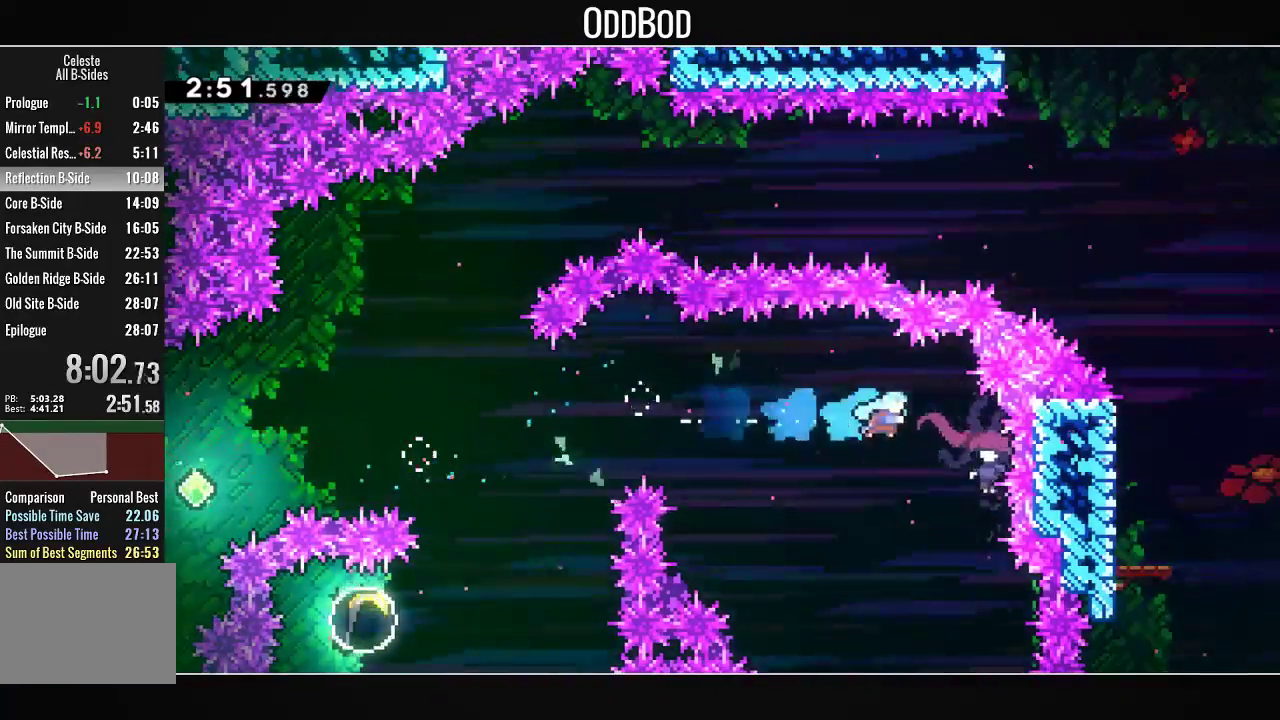
{"buttons": ["DPAD_LEFT"], "left_stick": "center", "right_stick": "center", "events": [[133, "DPAD_RIGHT", "up"], [267, "DPAD_LEFT", "down"]]}
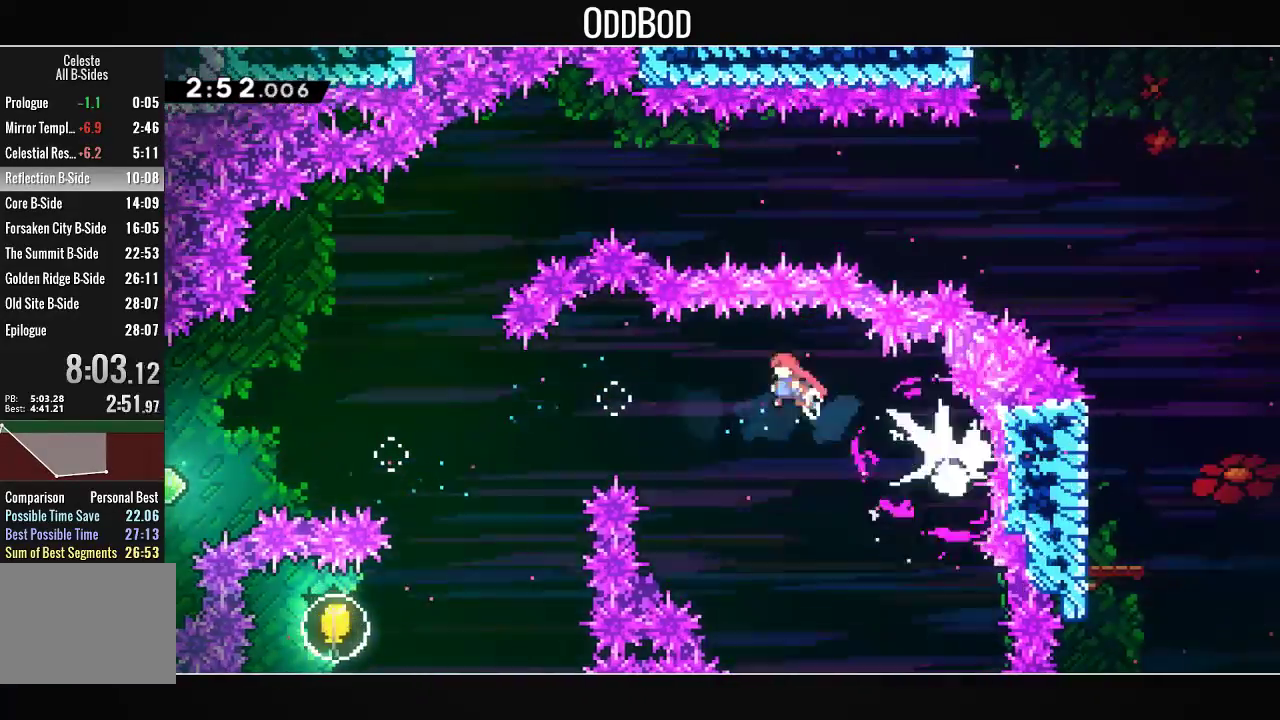
{"buttons": ["L2", "DPAD_LEFT"], "left_stick": "center", "right_stick": "center", "events": [[67, "L2", "down"]]}